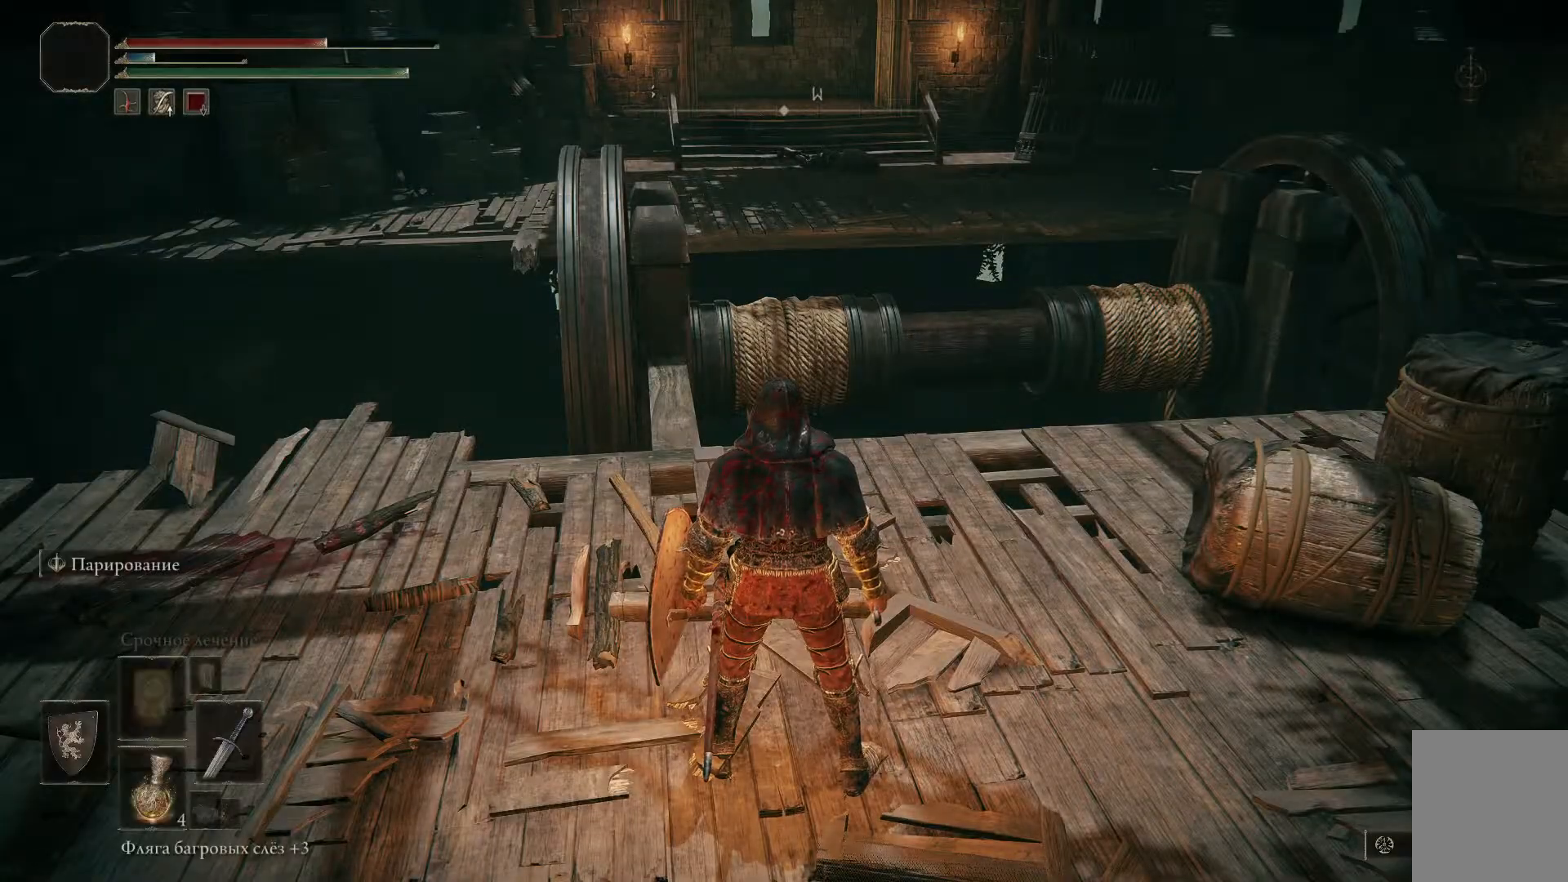
Gameplay with a controller (Xbox layout); each line is a JSON object with the inputs held at the frame after it. "events" lists button and stick changes between this image and that frame as [ms after this image, input, new state], when the widget could be followed in between.
{"buttons": ["DPAD_DOWN"], "left_stick": "center", "right_stick": "center", "events": [[217, "DPAD_DOWN", "down"], [284, "DPAD_DOWN", "up"], [484, "DPAD_DOWN", "down"]]}
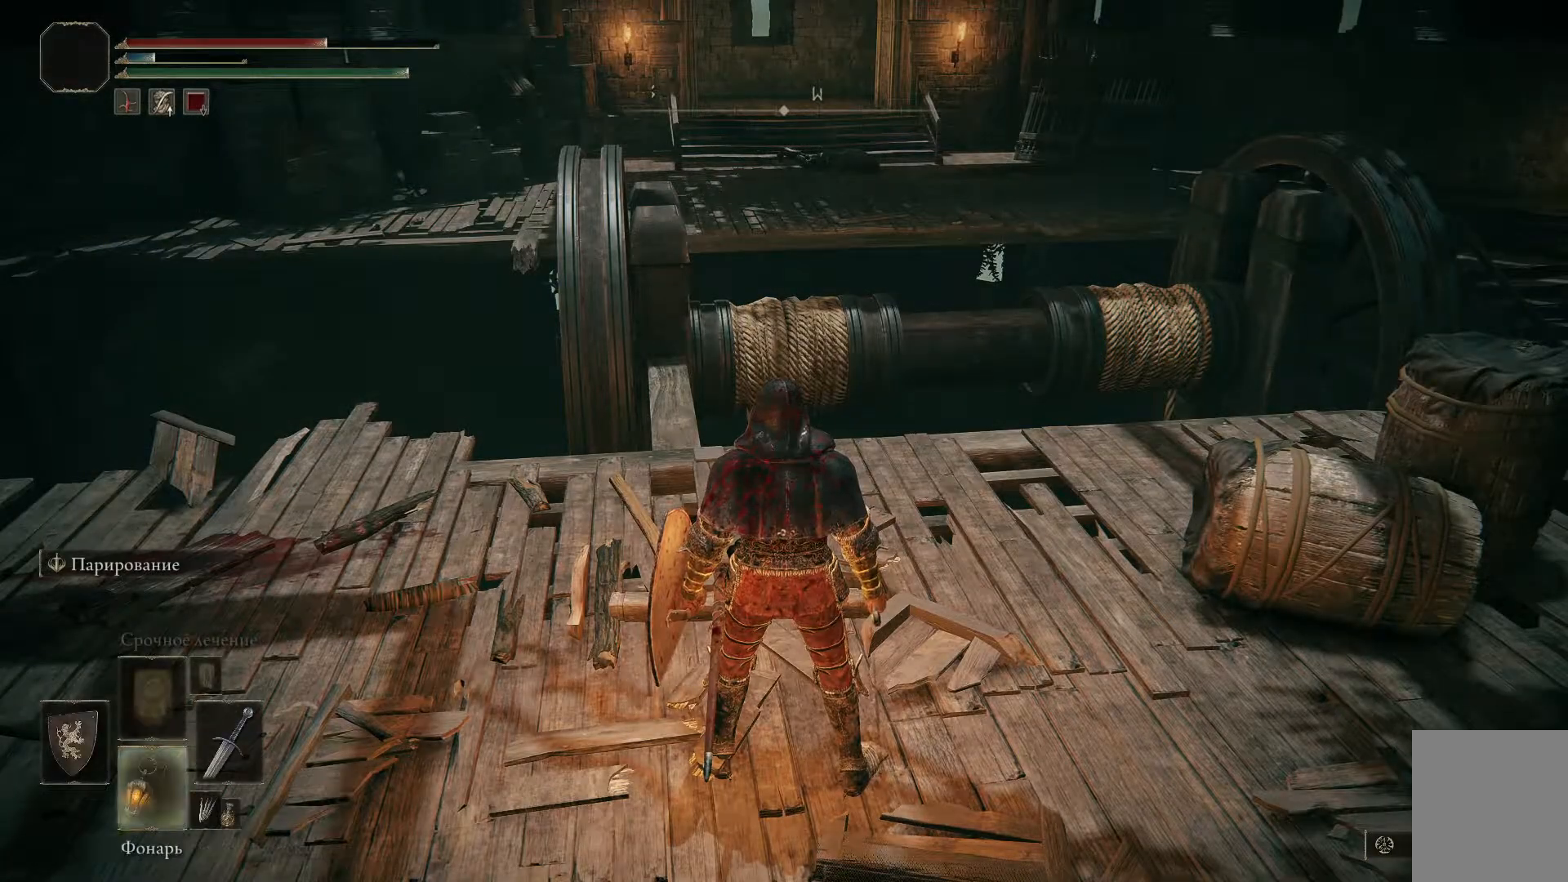
{"buttons": [], "left_stick": "center", "right_stick": "center", "events": [[66, "DPAD_DOWN", "up"]]}
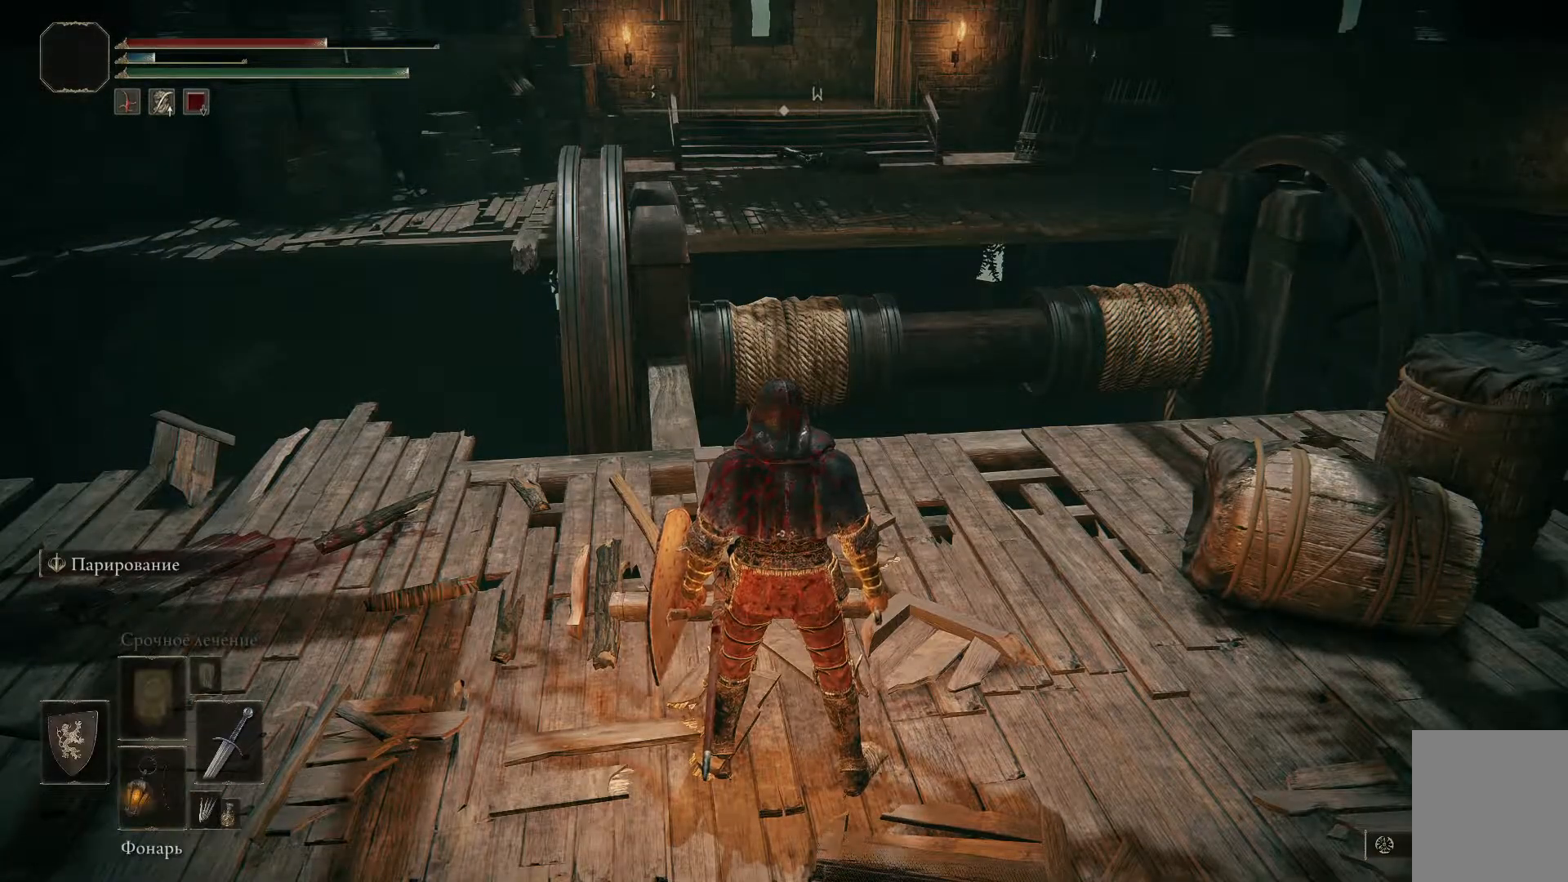
{"buttons": [], "left_stick": "center", "right_stick": "center", "events": [[117, "DPAD_DOWN", "down"], [250, "DPAD_DOWN", "up"]]}
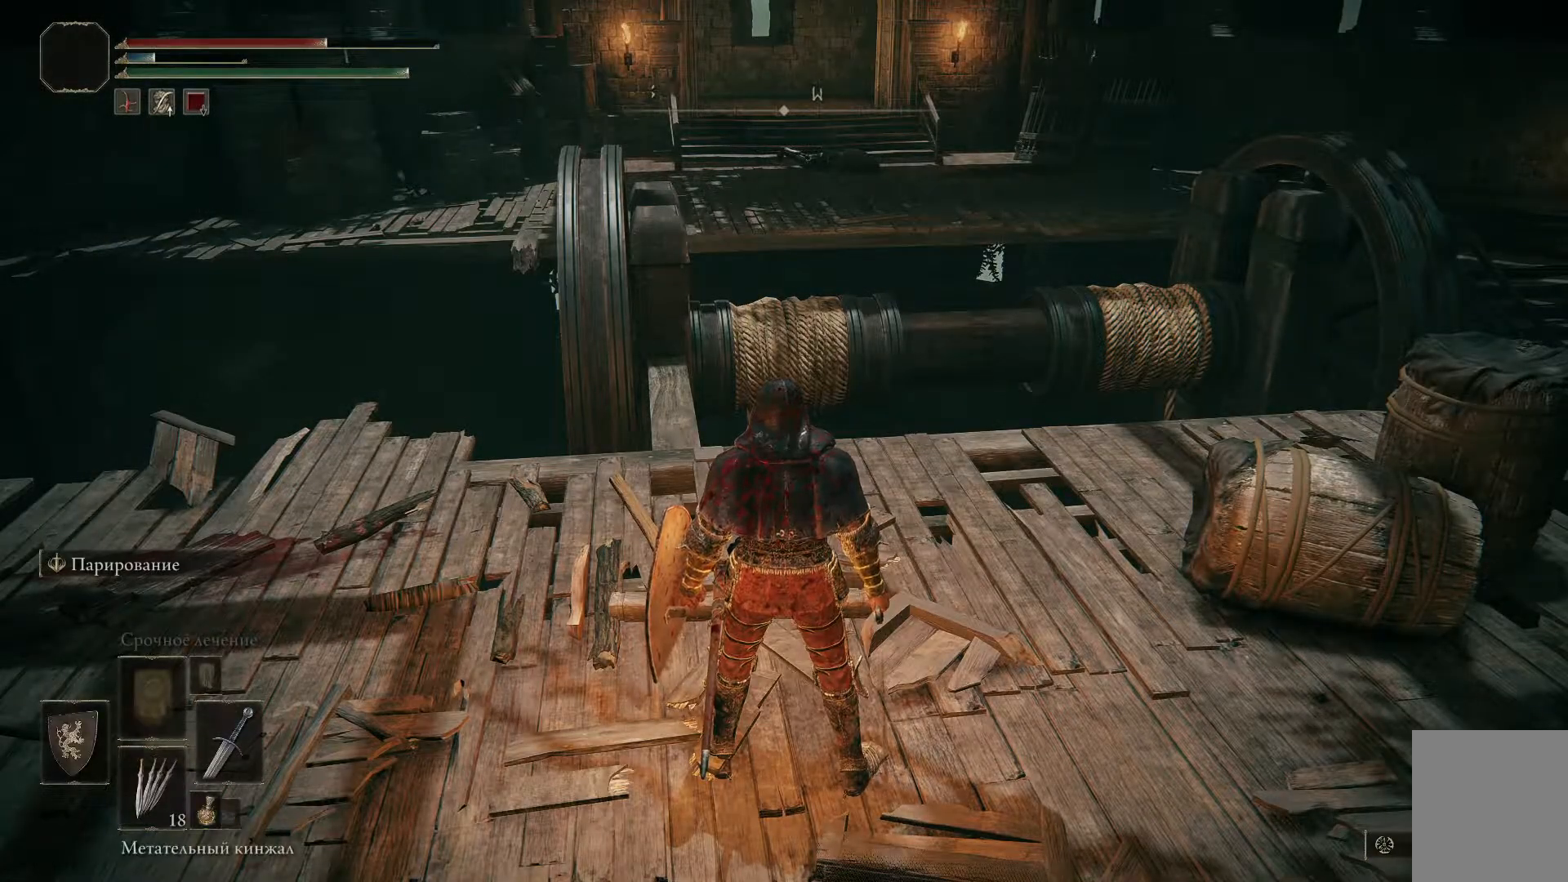
{"buttons": [], "left_stick": "center", "right_stick": "center", "events": [[150, "DPAD_DOWN", "down"], [250, "DPAD_DOWN", "up"]]}